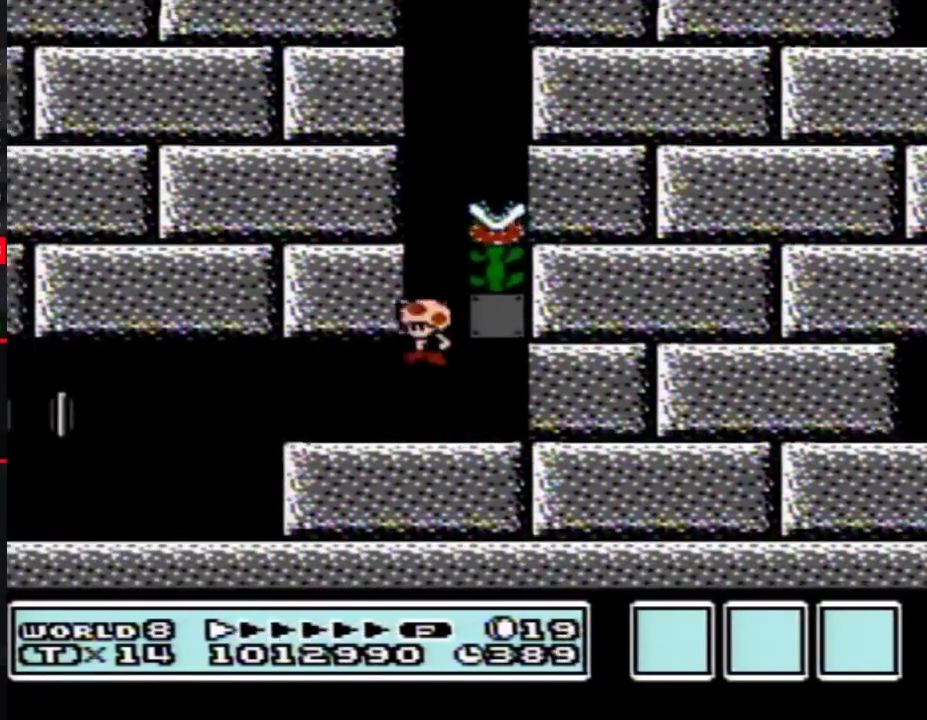
Gameplay with a controller (Nintendo layout); each line is a JSON object with the inputs held at the frame after it. "events" lists button and stick changes between this image and that frame as [ms after this image, input, new state], when the widget could be followed in between. Not read: L3 R3.
{"buttons": ["B", "DPAD_UP"], "events": [[50, "DPAD_RIGHT", "down"], [333, "A", "up"], [400, "DPAD_RIGHT", "up"], [417, "DPAD_UP", "down"]]}
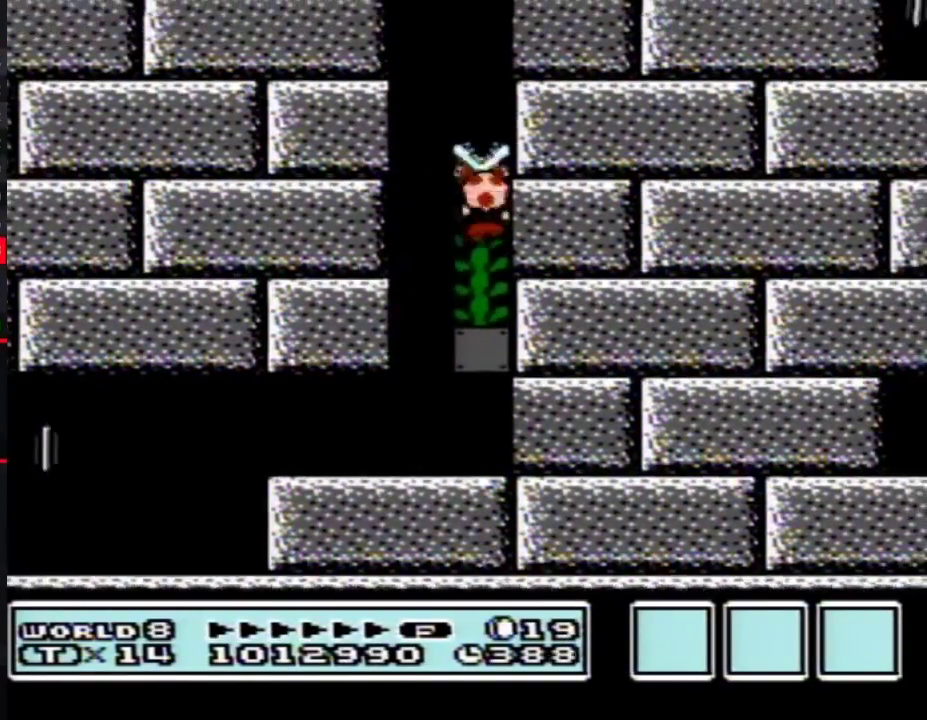
{"buttons": ["A", "B", "DPAD_UP"], "events": [[17, "A", "down"], [333, "A", "up"], [417, "A", "down"]]}
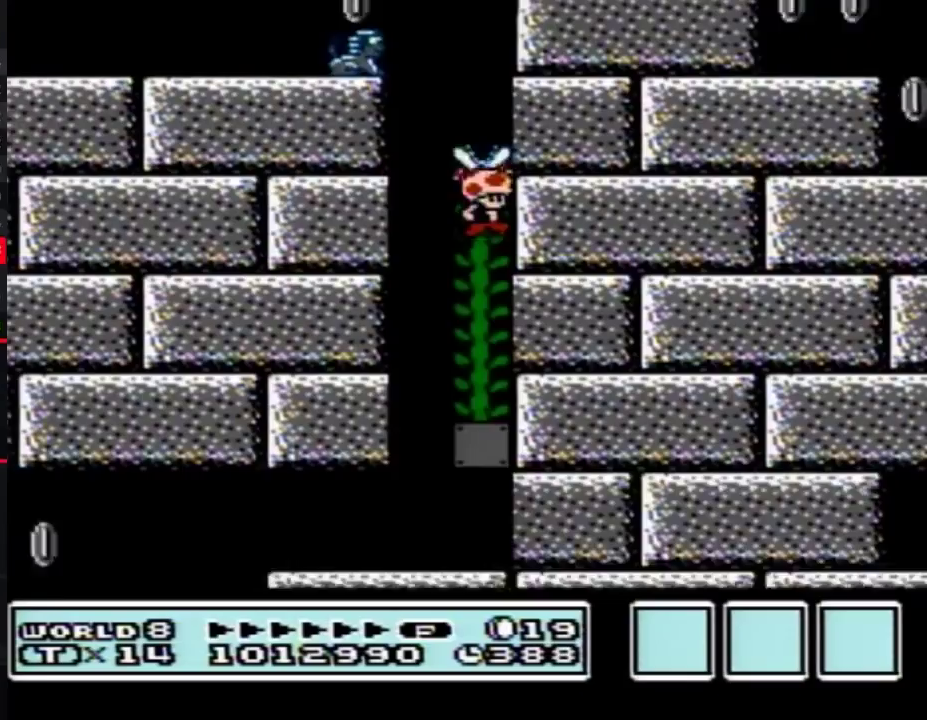
{"buttons": ["A", "B", "DPAD_UP"], "events": [[367, "A", "up"], [450, "A", "down"]]}
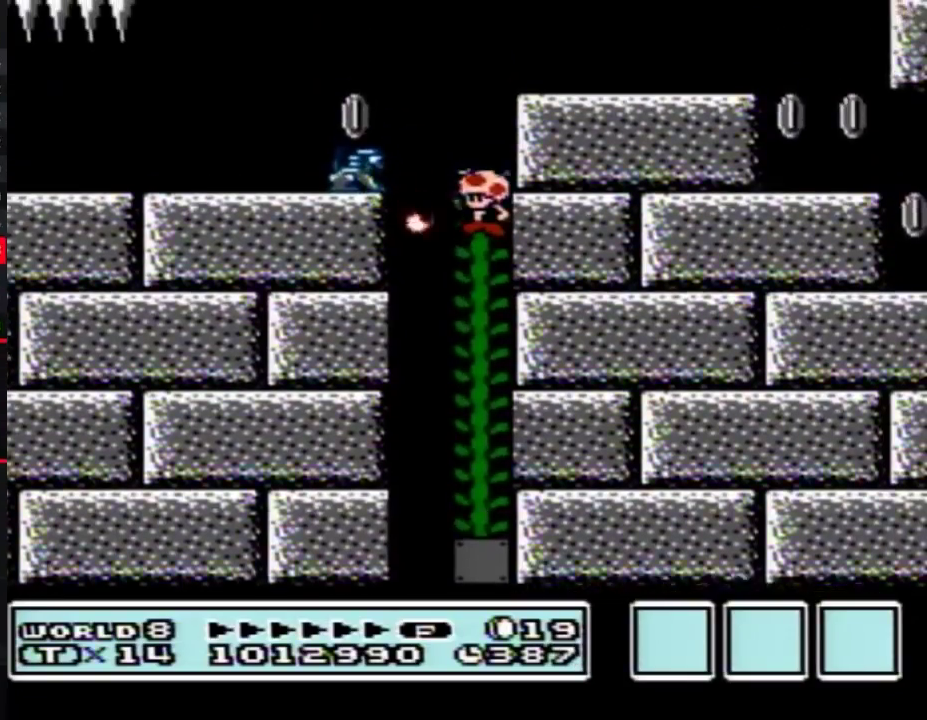
{"buttons": ["B", "DPAD_UP"], "events": [[83, "DPAD_UP", "up"], [367, "A", "up"], [367, "DPAD_UP", "down"]]}
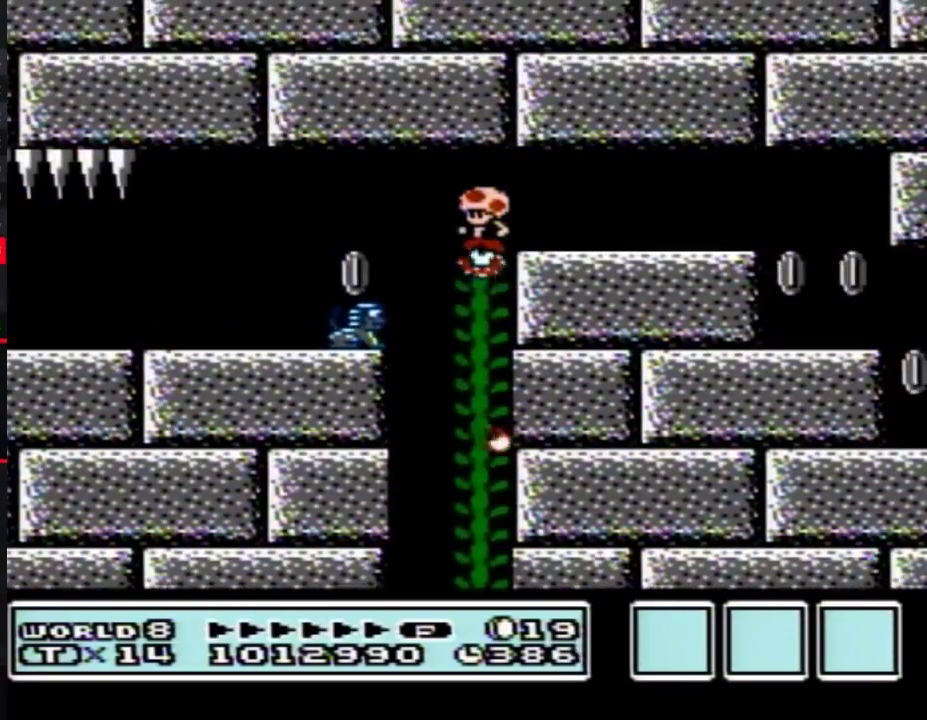
{"buttons": ["B", "DPAD_RIGHT"], "events": [[167, "DPAD_RIGHT", "down"], [200, "DPAD_UP", "up"], [233, "A", "down"], [400, "A", "up"]]}
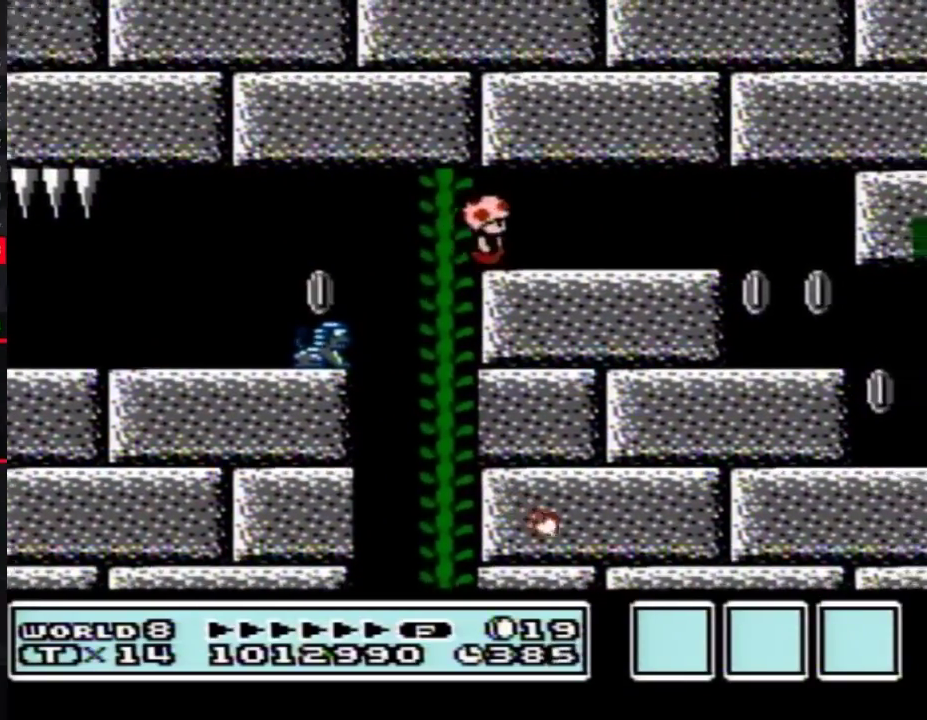
{"buttons": ["B", "DPAD_RIGHT"], "events": []}
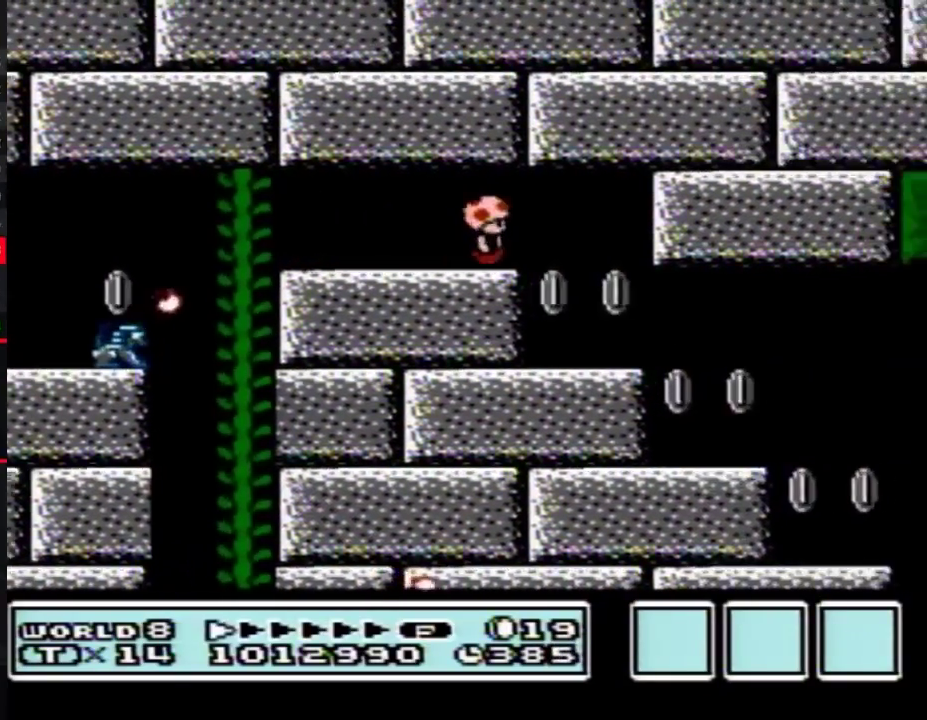
{"buttons": ["B", "DPAD_RIGHT"], "events": [[17, "DPAD_RIGHT", "up"], [50, "DPAD_LEFT", "down"], [167, "DPAD_LEFT", "up"], [200, "DPAD_RIGHT", "down"]]}
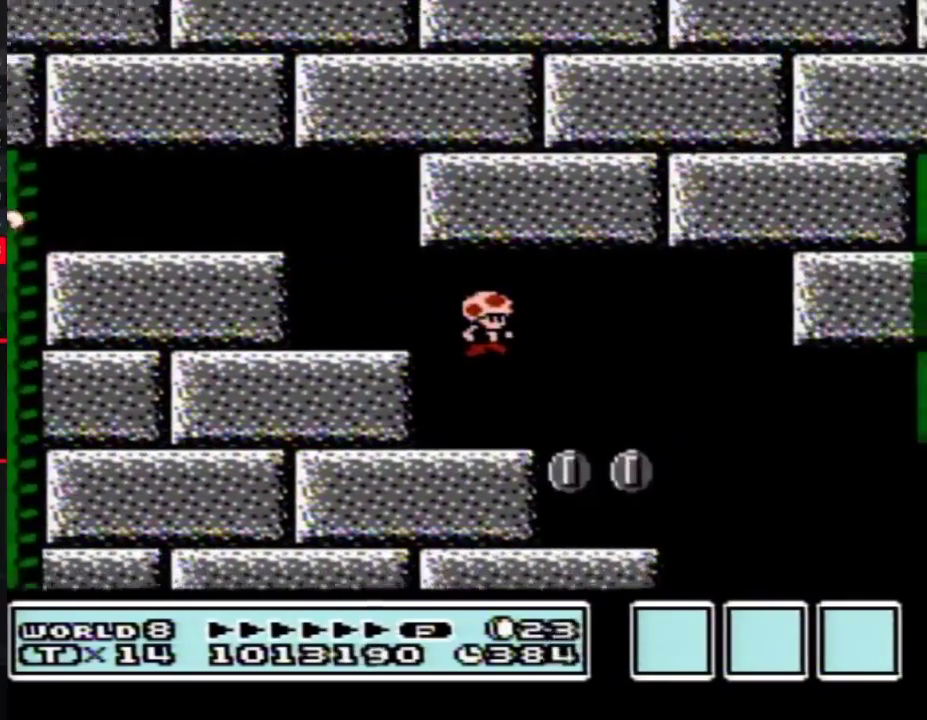
{"buttons": ["B", "DPAD_LEFT"], "events": [[267, "DPAD_RIGHT", "up"], [400, "DPAD_LEFT", "down"]]}
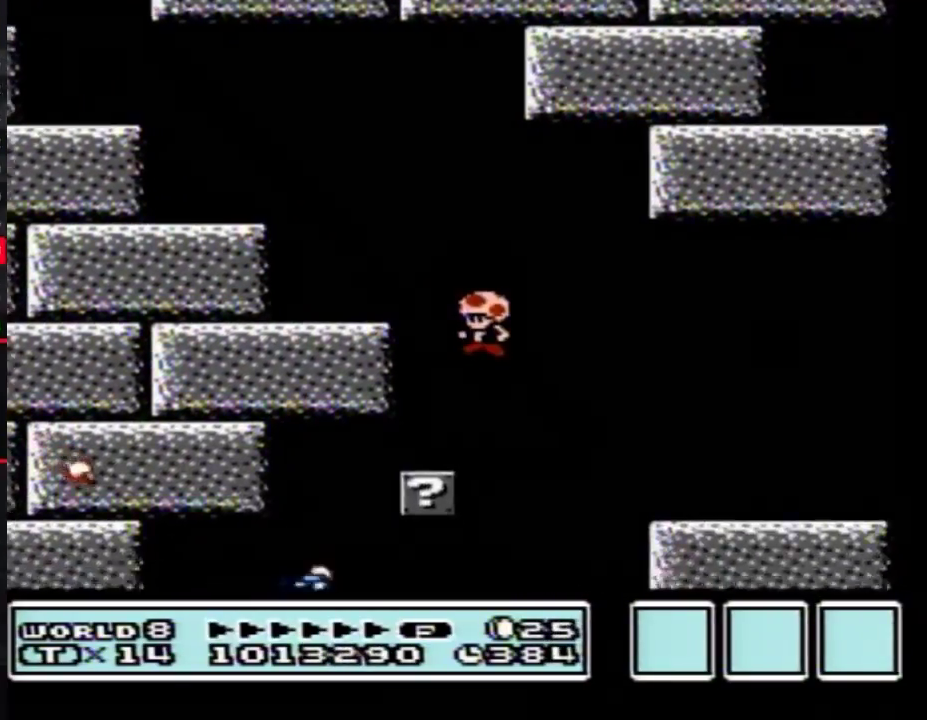
{"buttons": ["B", "DPAD_LEFT"], "events": []}
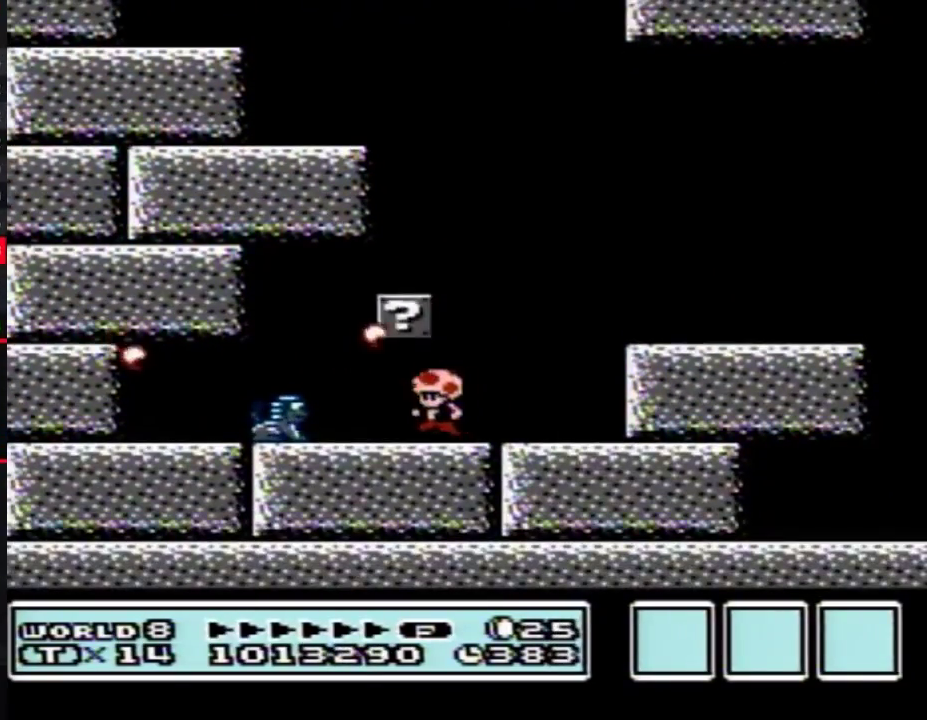
{"buttons": ["B"], "events": [[50, "DPAD_LEFT", "up"], [50, "DPAD_RIGHT", "down"], [167, "A", "down"], [200, "DPAD_RIGHT", "up"], [283, "A", "up"], [283, "DPAD_RIGHT", "down"], [483, "DPAD_RIGHT", "up"]]}
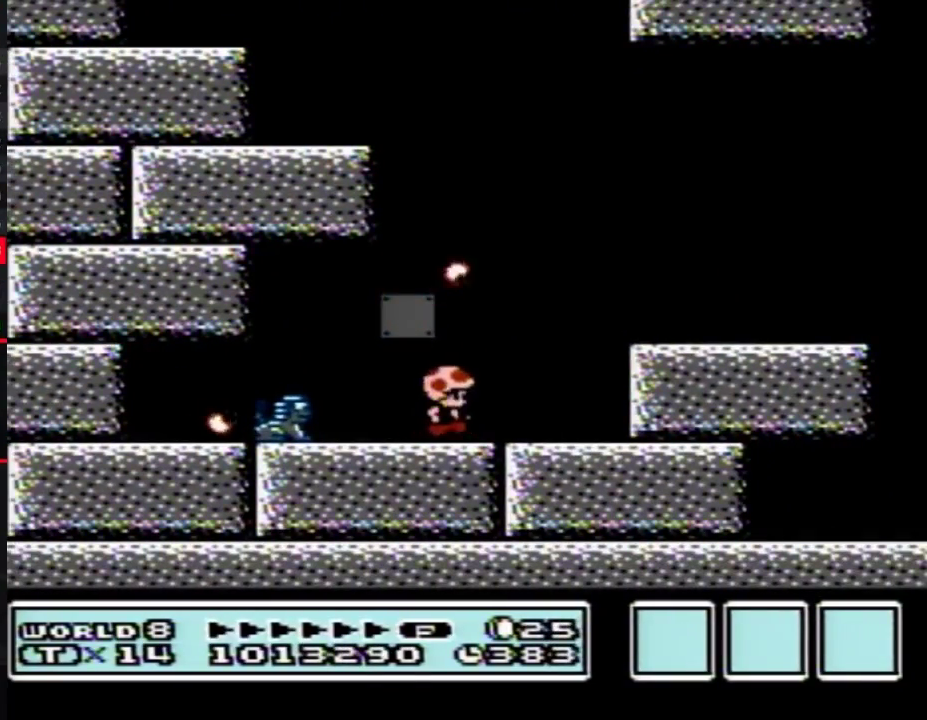
{"buttons": ["B", "DPAD_LEFT"], "events": [[83, "DPAD_LEFT", "down"], [150, "DPAD_LEFT", "up"], [200, "A", "down"], [300, "DPAD_LEFT", "down"], [450, "A", "up"]]}
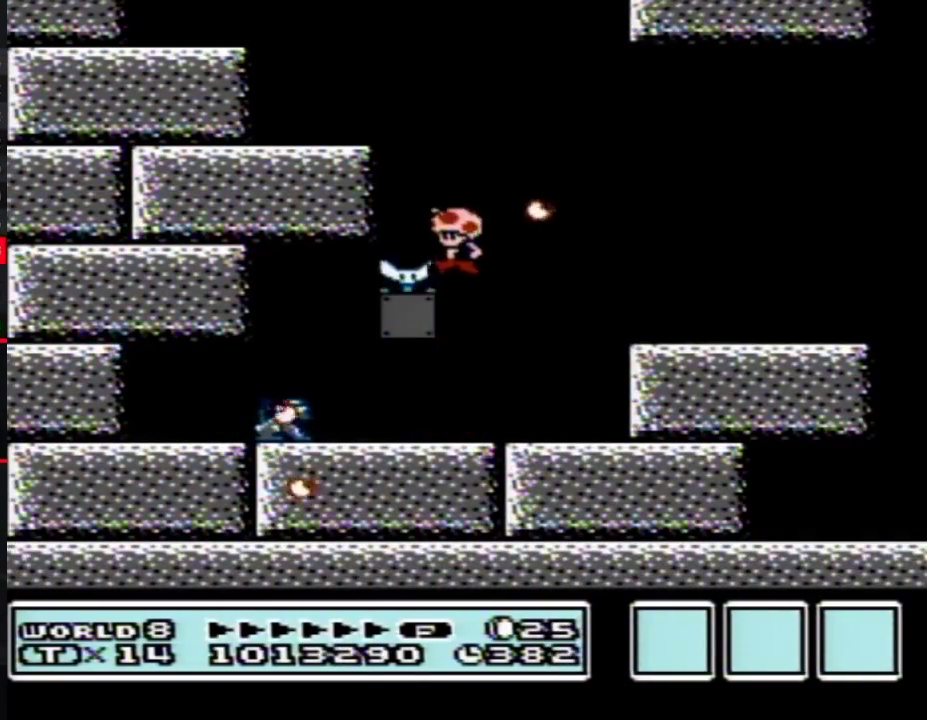
{"buttons": ["B", "DPAD_RIGHT"], "events": [[117, "DPAD_LEFT", "up"], [150, "DPAD_RIGHT", "down"]]}
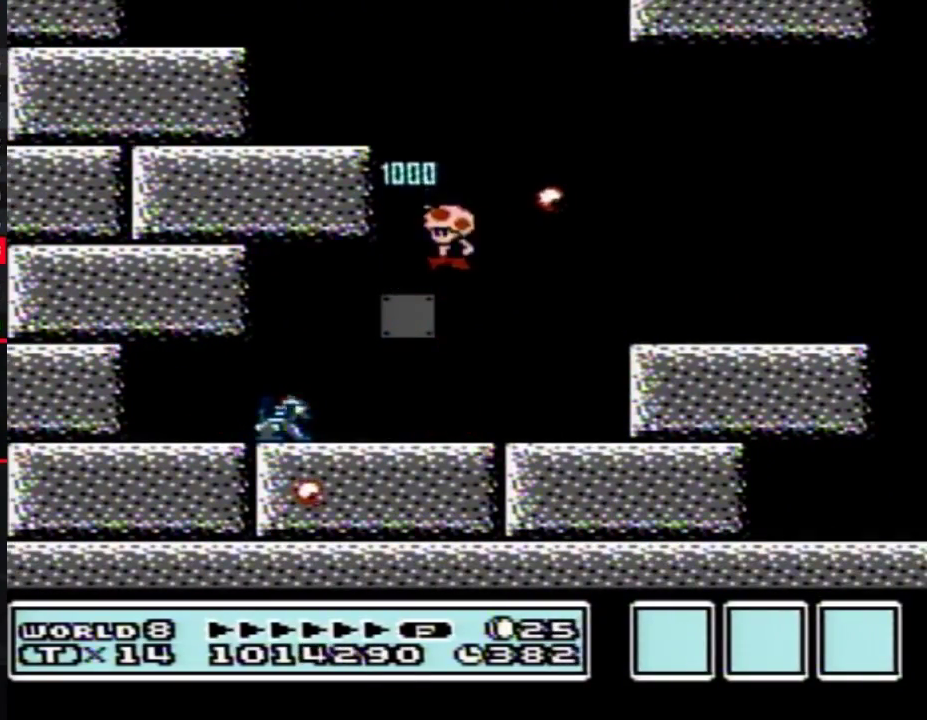
{"buttons": ["B"], "events": [[450, "DPAD_RIGHT", "up"]]}
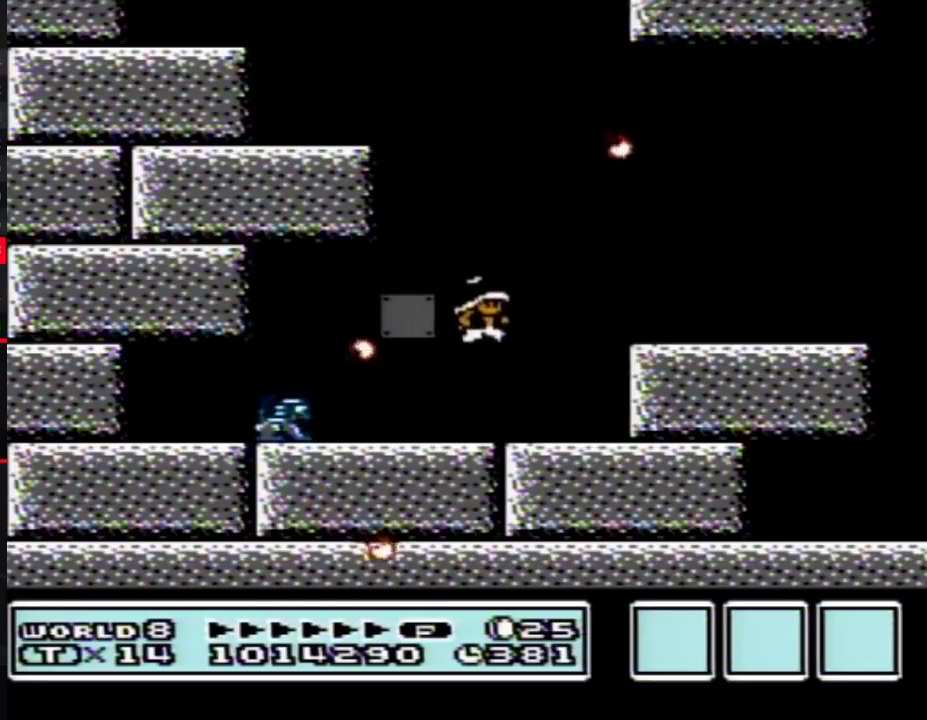
{"buttons": ["A", "B", "DPAD_RIGHT"], "events": [[83, "DPAD_RIGHT", "down"], [233, "A", "down"]]}
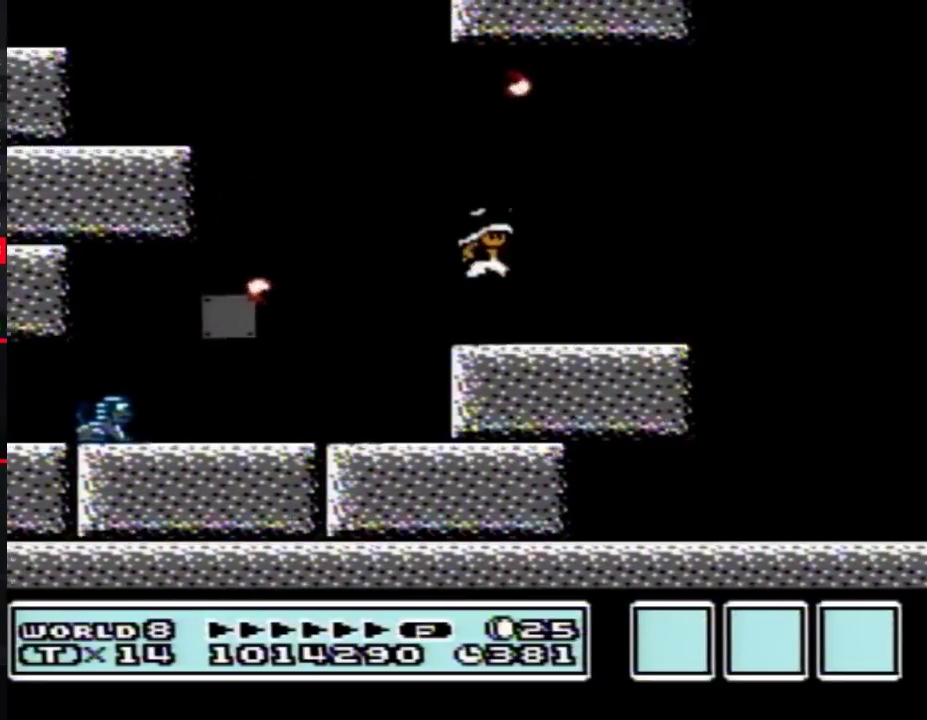
{"buttons": ["B", "DPAD_RIGHT"], "events": [[17, "A", "up"]]}
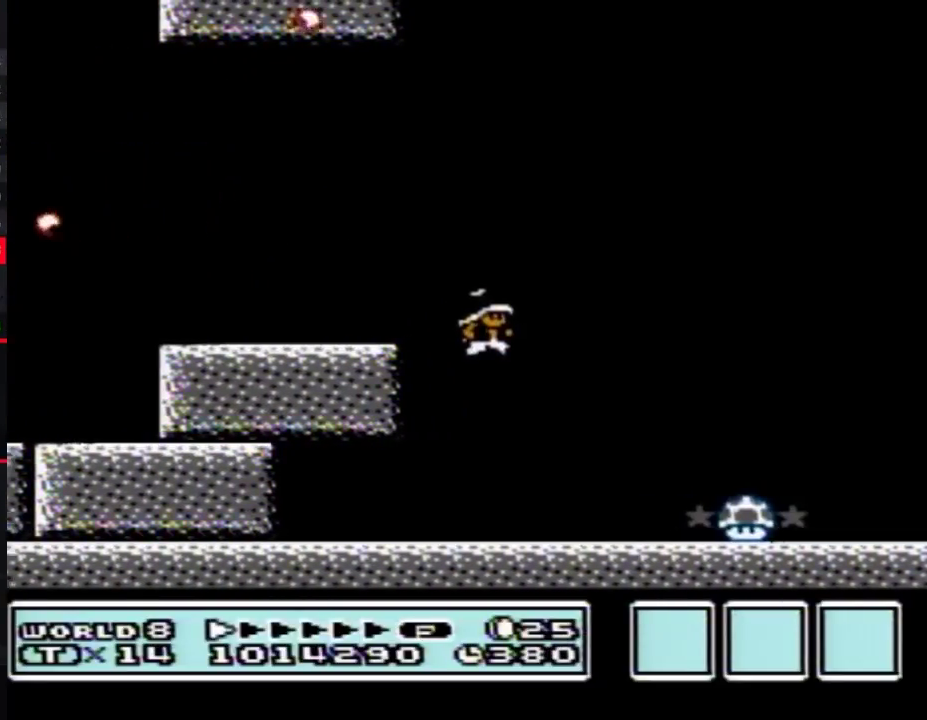
{"buttons": ["B", "DPAD_RIGHT"], "events": []}
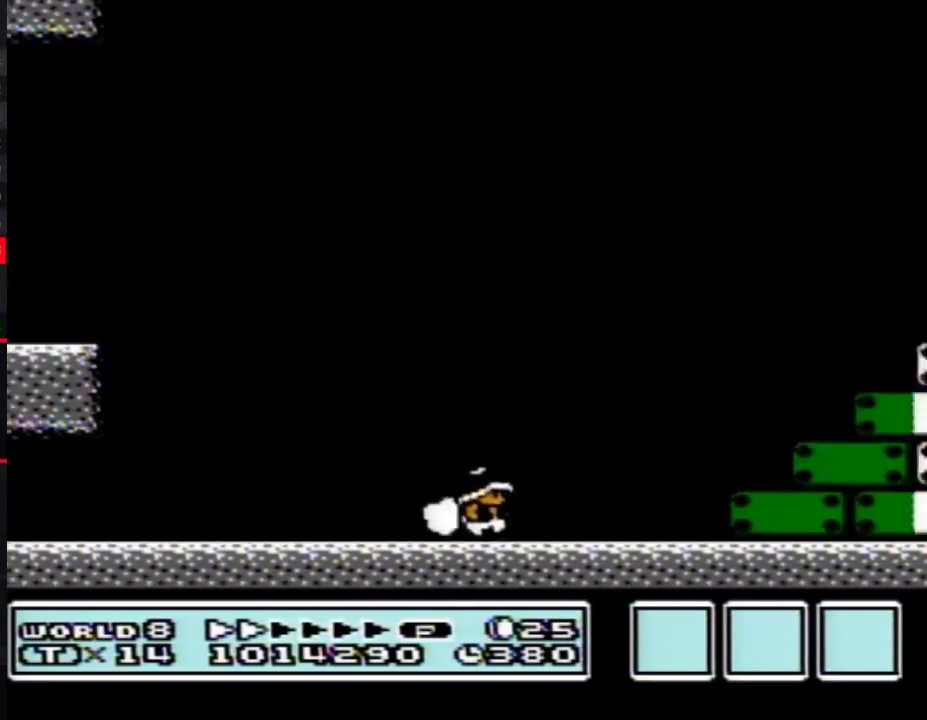
{"buttons": ["B", "DPAD_RIGHT"], "events": []}
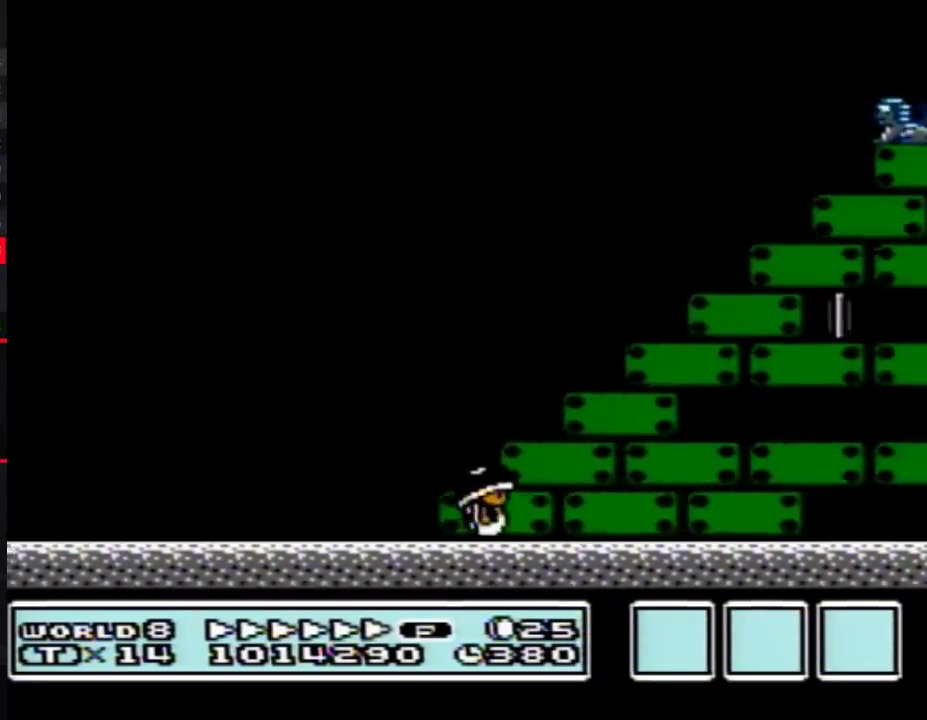
{"buttons": ["B", "DPAD_RIGHT"], "events": [[267, "B", "up"], [333, "B", "down"], [383, "B", "up"], [450, "B", "down"]]}
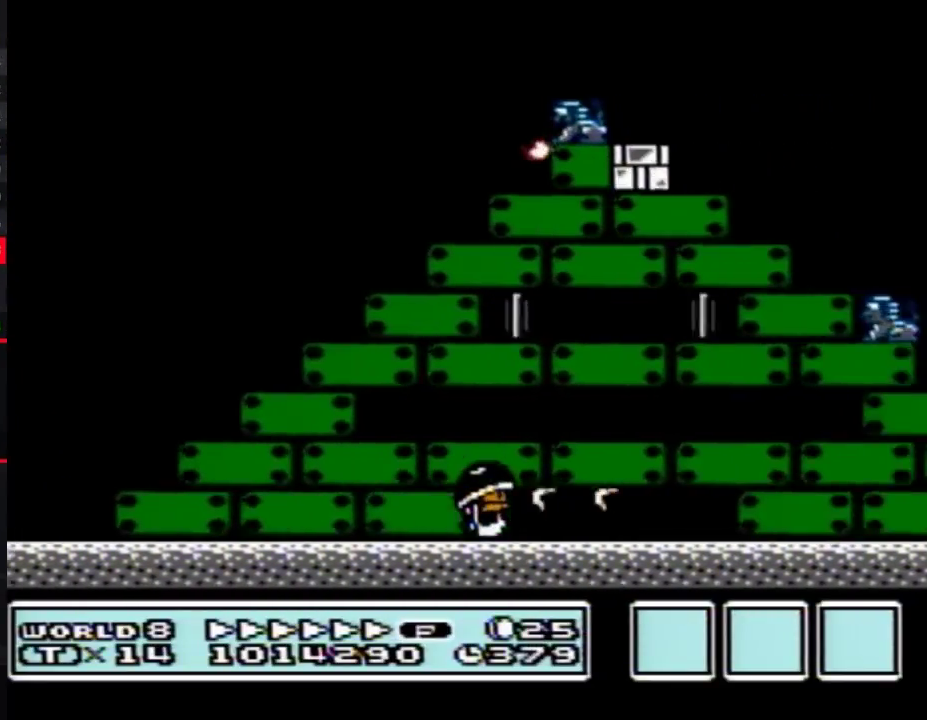
{"buttons": ["B", "DPAD_RIGHT"], "events": []}
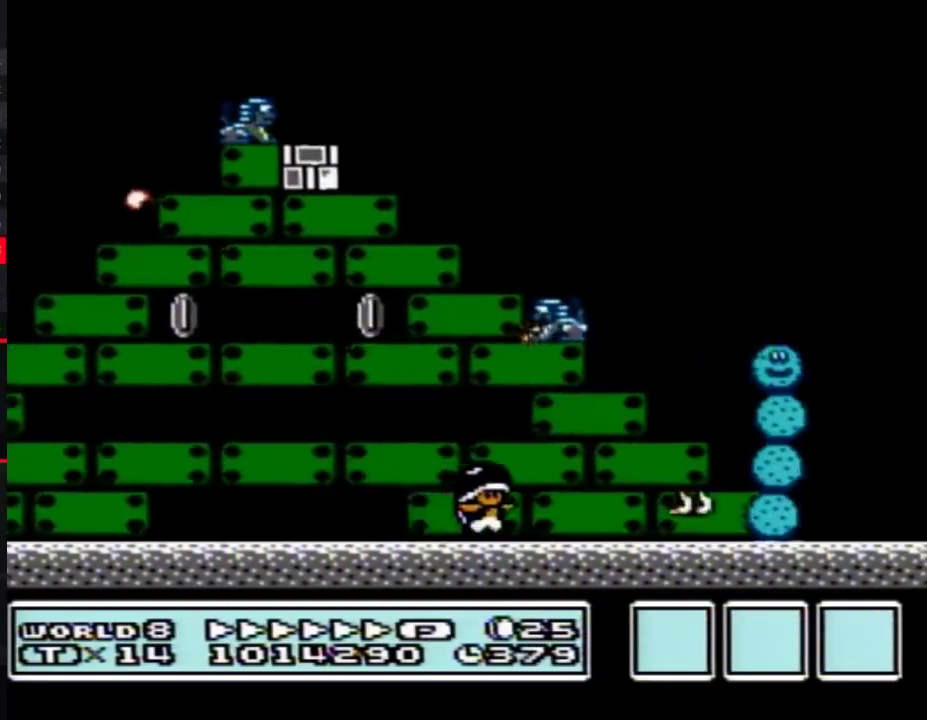
{"buttons": ["B", "DPAD_RIGHT"], "events": []}
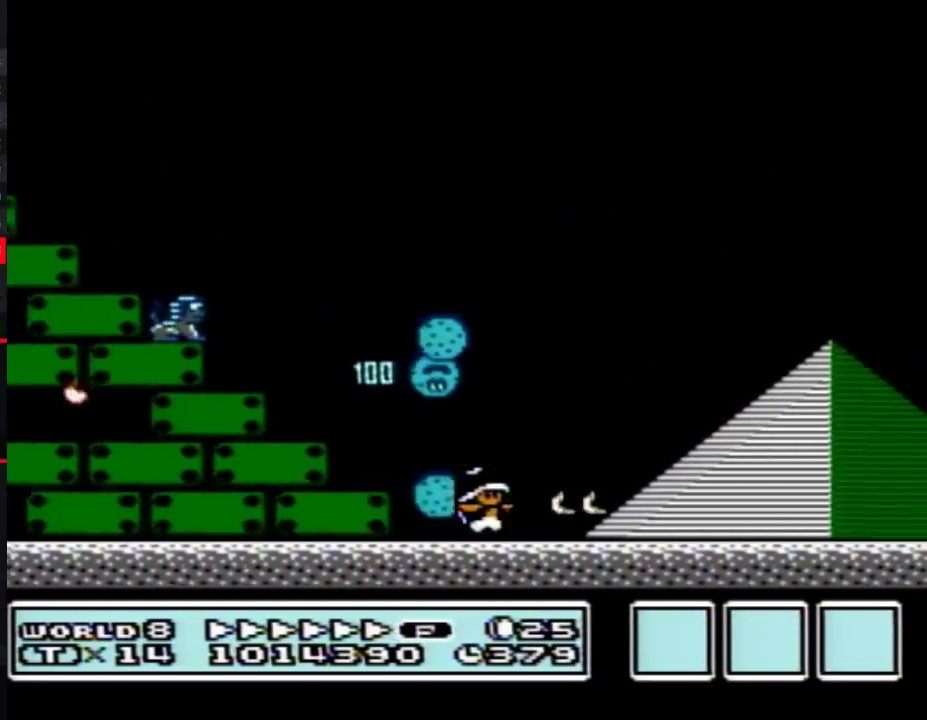
{"buttons": ["B", "DPAD_RIGHT"], "events": []}
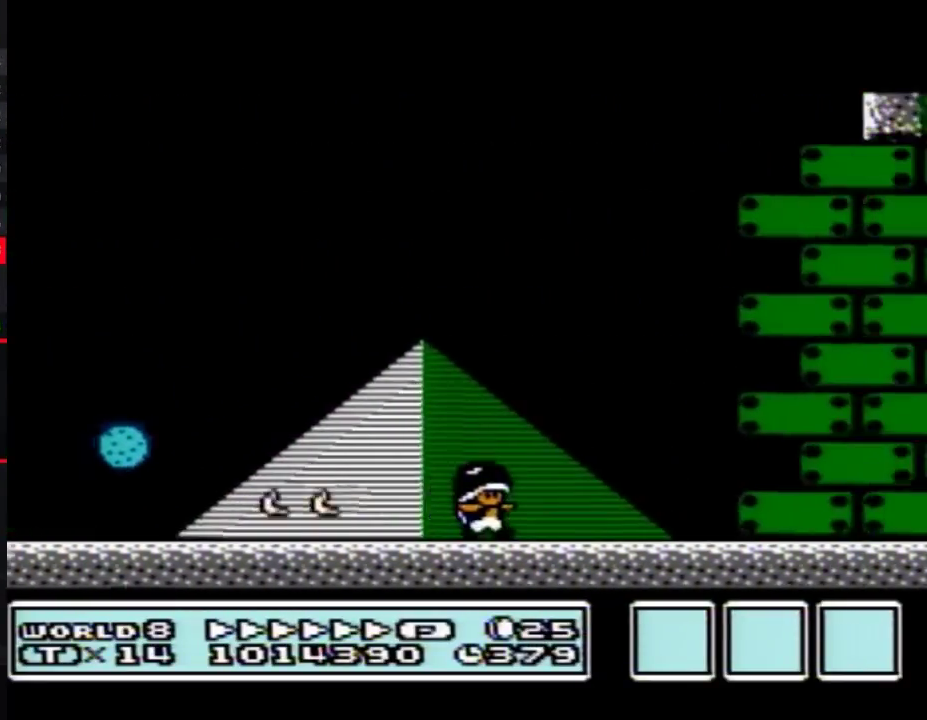
{"buttons": ["B", "DPAD_RIGHT"], "events": []}
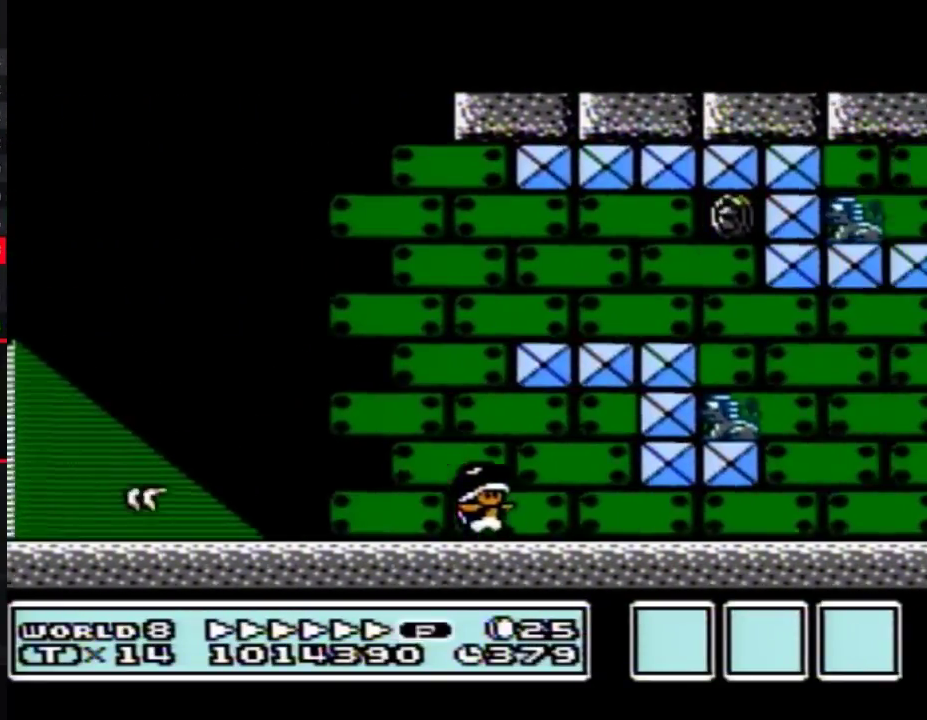
{"buttons": ["B", "DPAD_RIGHT"], "events": [[83, "DPAD_DOWN", "down"], [150, "DPAD_RIGHT", "up"], [300, "A", "down"], [400, "A", "up"], [400, "DPAD_RIGHT", "down"], [417, "DPAD_DOWN", "up"]]}
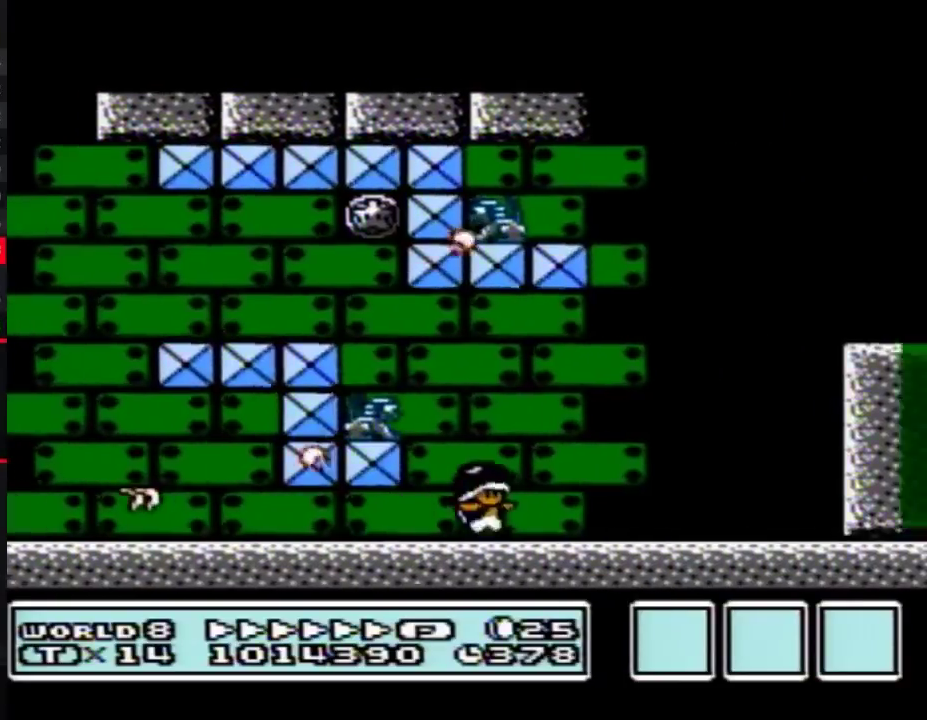
{"buttons": ["B", "DPAD_RIGHT"], "events": [[50, "A", "down"], [333, "A", "up"]]}
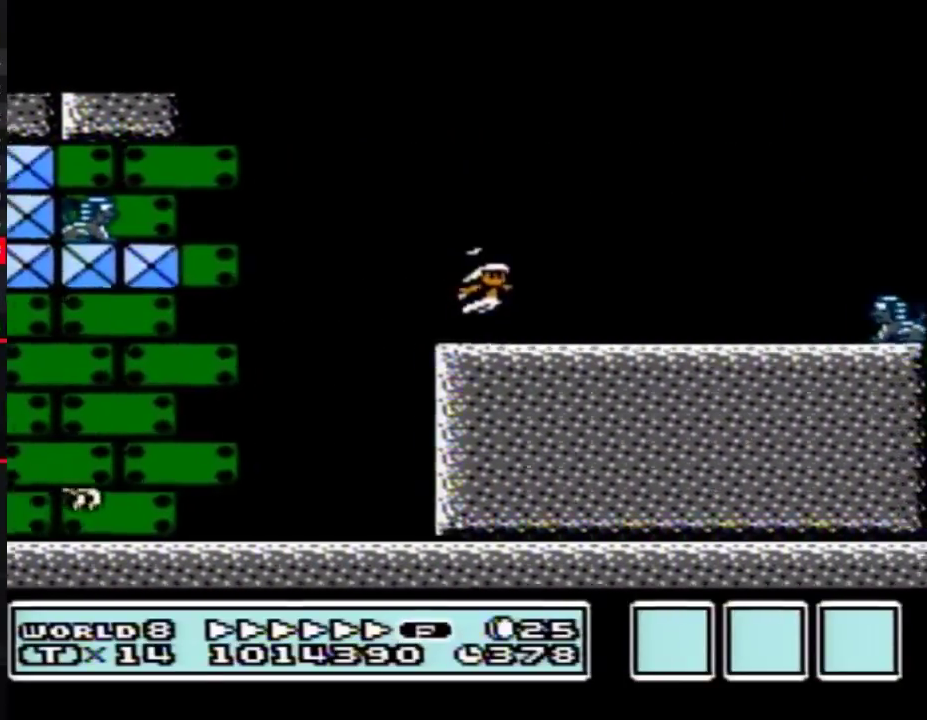
{"buttons": ["A", "B", "DPAD_RIGHT"], "events": [[333, "A", "down"]]}
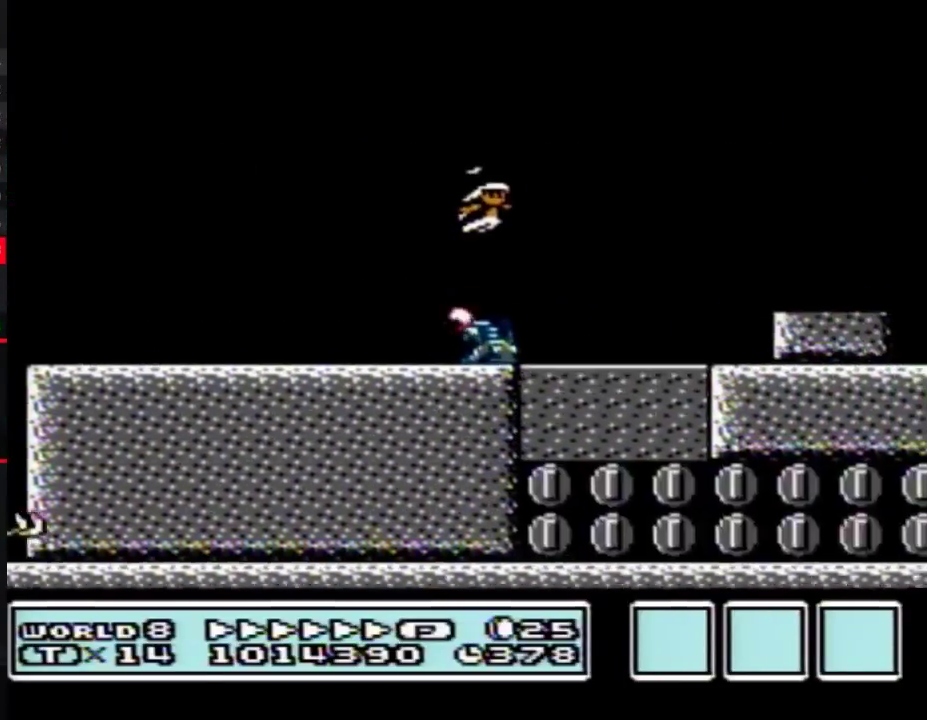
{"buttons": ["A", "B", "DPAD_RIGHT"], "events": []}
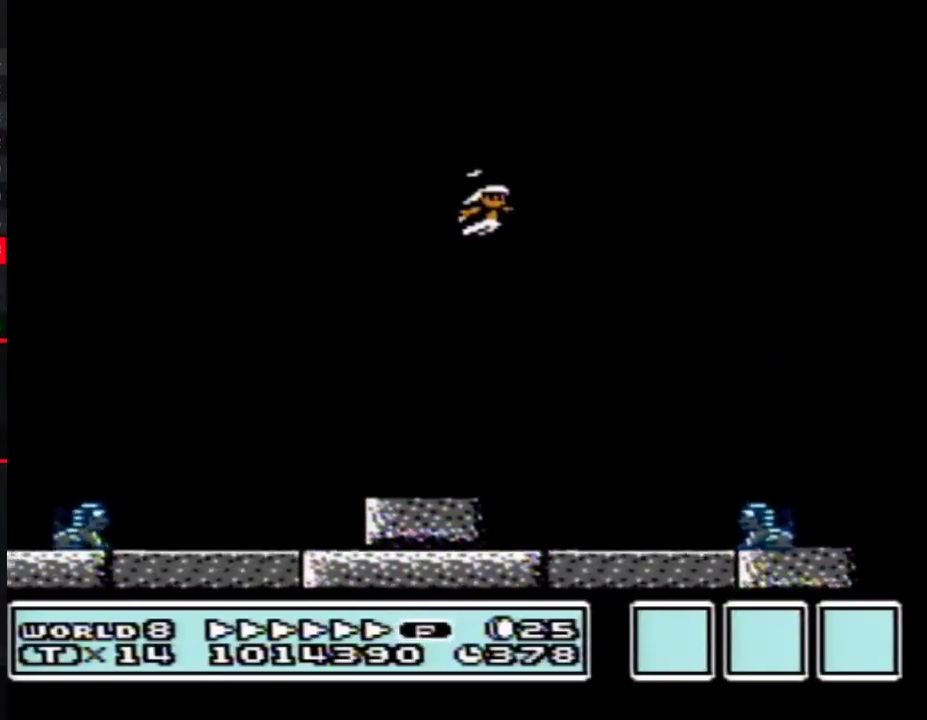
{"buttons": ["B", "DPAD_RIGHT"], "events": [[400, "A", "up"]]}
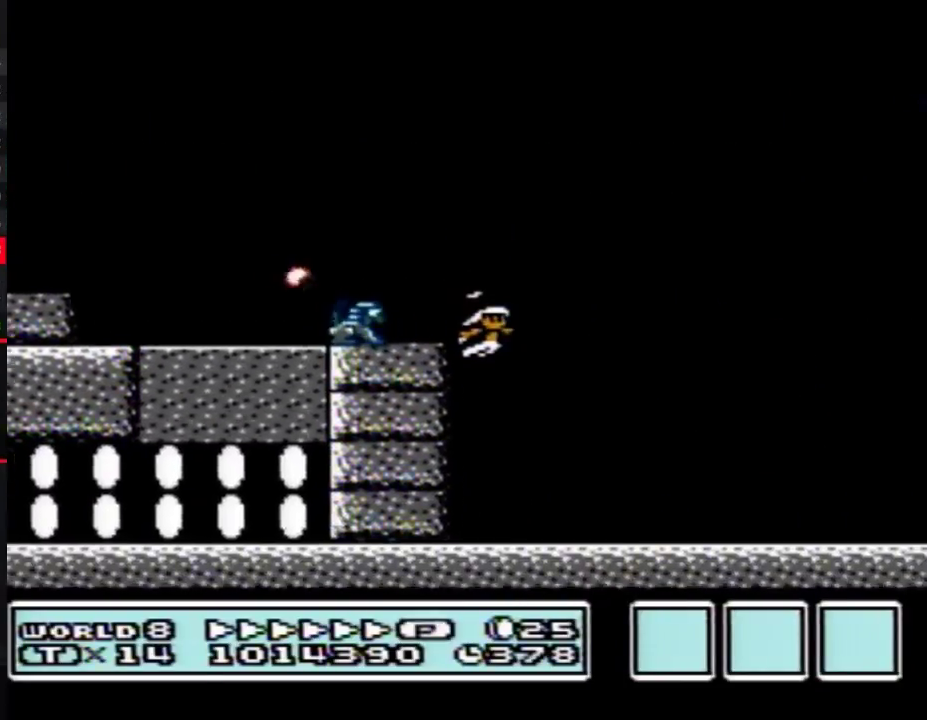
{"buttons": ["B", "DPAD_RIGHT"], "events": [[300, "A", "down"], [367, "A", "up"]]}
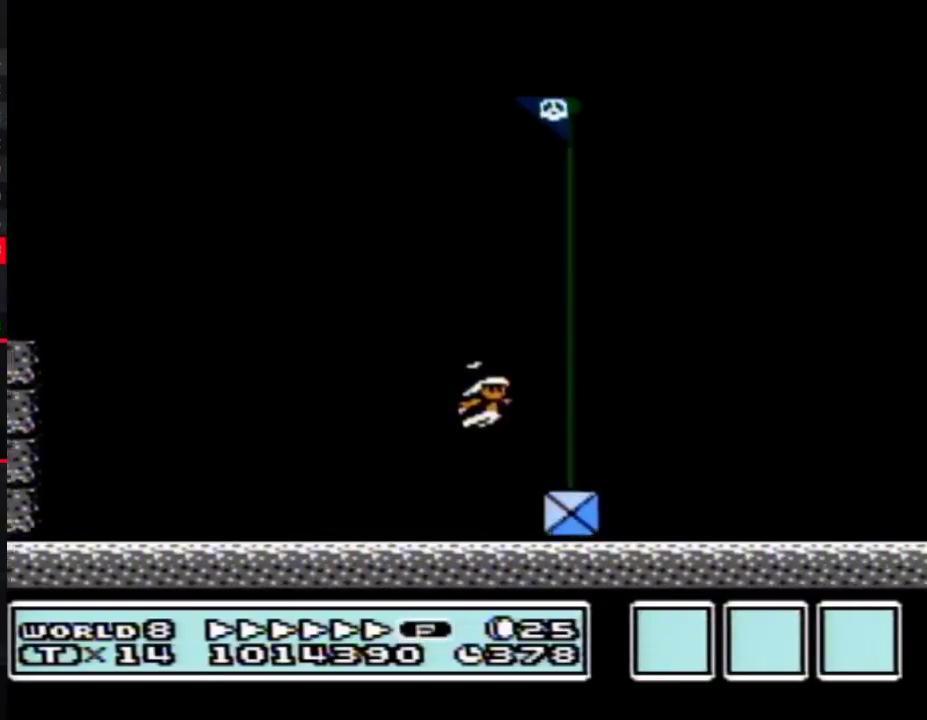
{"buttons": [], "events": [[50, "B", "up"], [117, "DPAD_RIGHT", "up"]]}